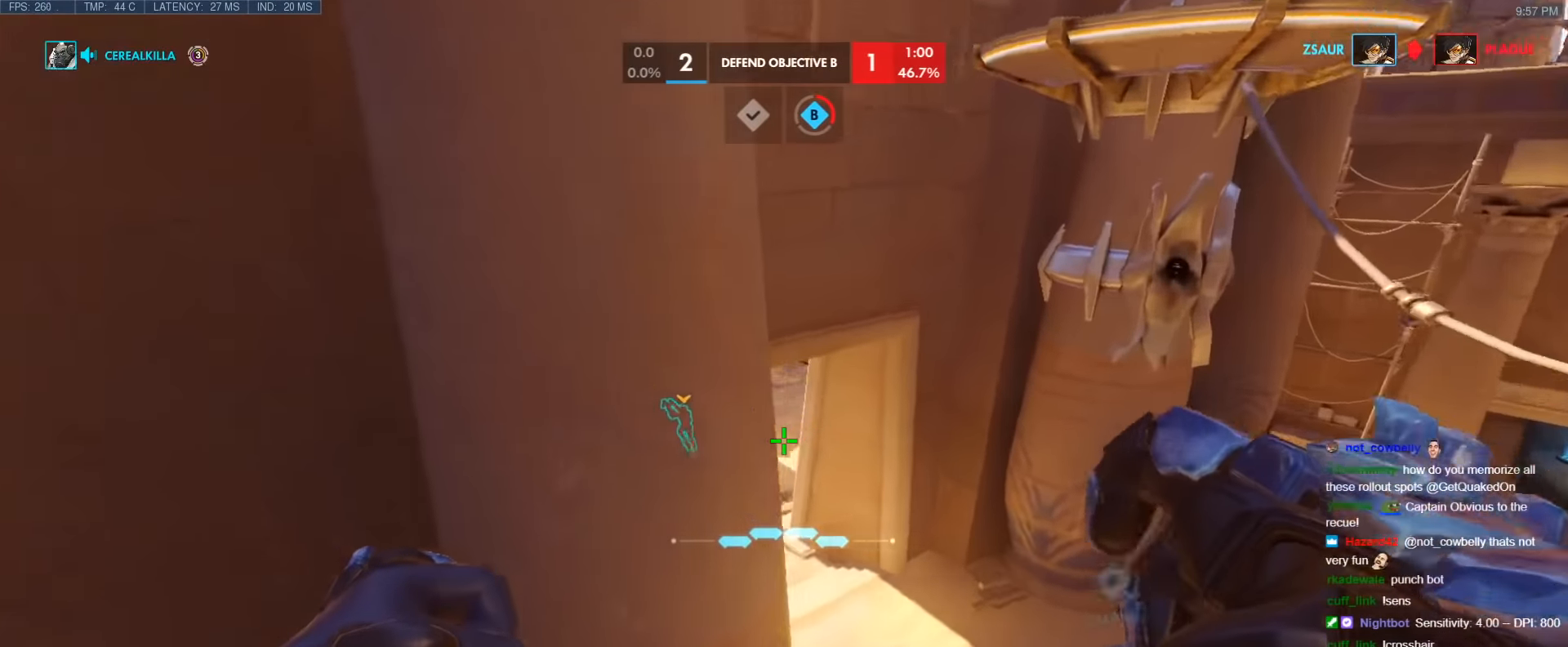
Gameplay with keyboard; each line is a JSON object with the keys held at the frame after it. "events" lists presses ("down") and releases ("up") of "1", "2", "3", "4", "5", "a", "alt", "b", "c", "caps_lock", "ctrl", "d", "e", "f", "g", "n", "q", "r", "s", "shift", "space", "t", "tab", "v", "w", "x" and "z" between this image and that frame as [ms after this image, input, new state], when the widget could be followed in between. No other keys are recorded. Mouse input is not recorded.
{"keys": ["d", "w"], "events": []}
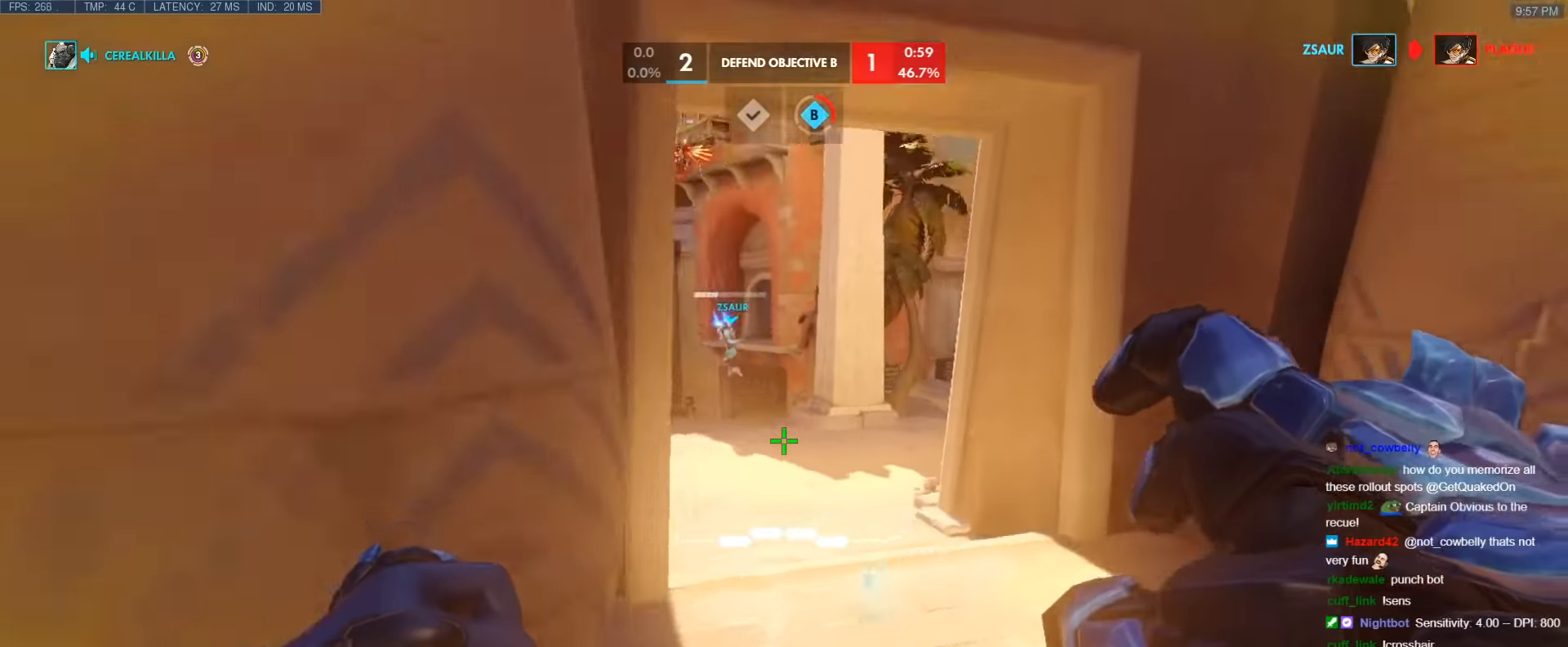
{"keys": ["d", "w"], "events": []}
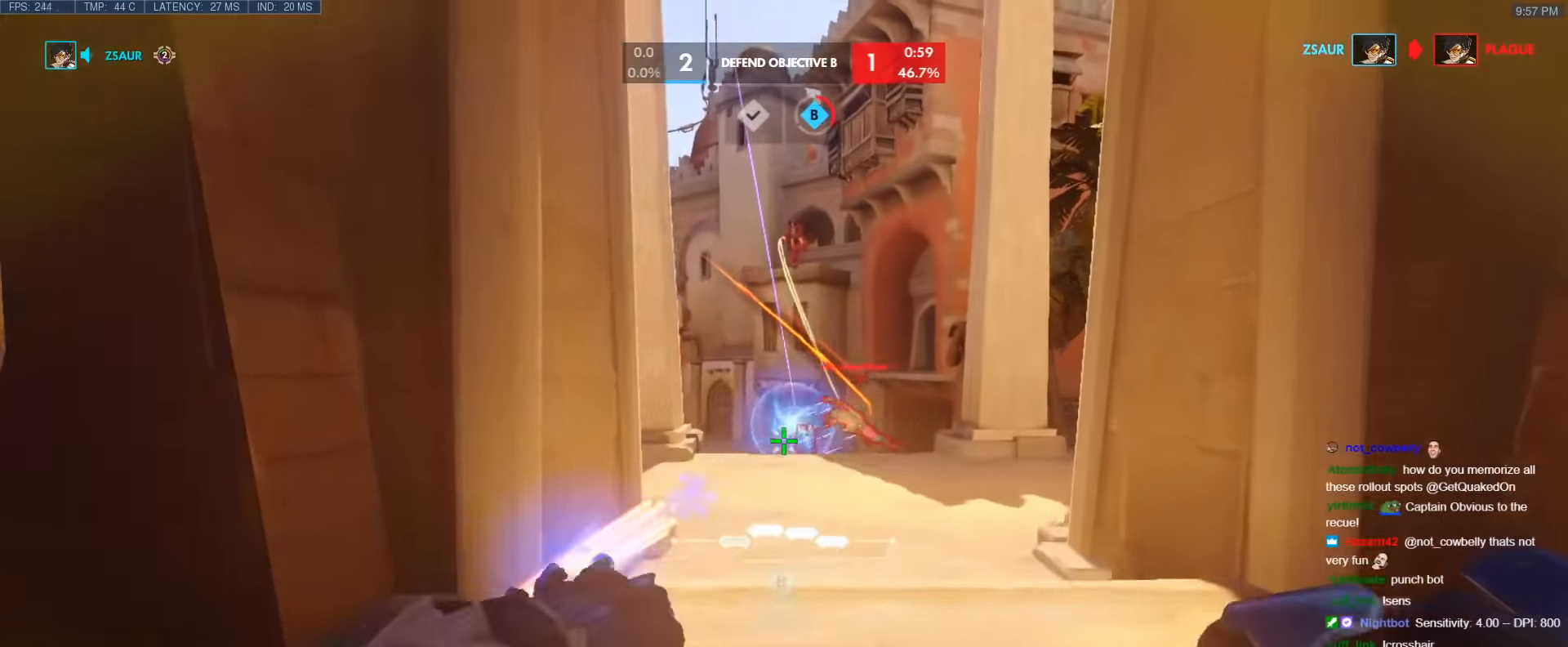
{"keys": ["a"], "events": [[33, "a", "down"], [83, "d", "up"], [183, "a", "up"], [183, "d", "down"], [266, "a", "down"], [266, "d", "up"], [316, "a", "up"], [316, "d", "down"], [366, "a", "down"], [366, "w", "up"], [416, "d", "up"]]}
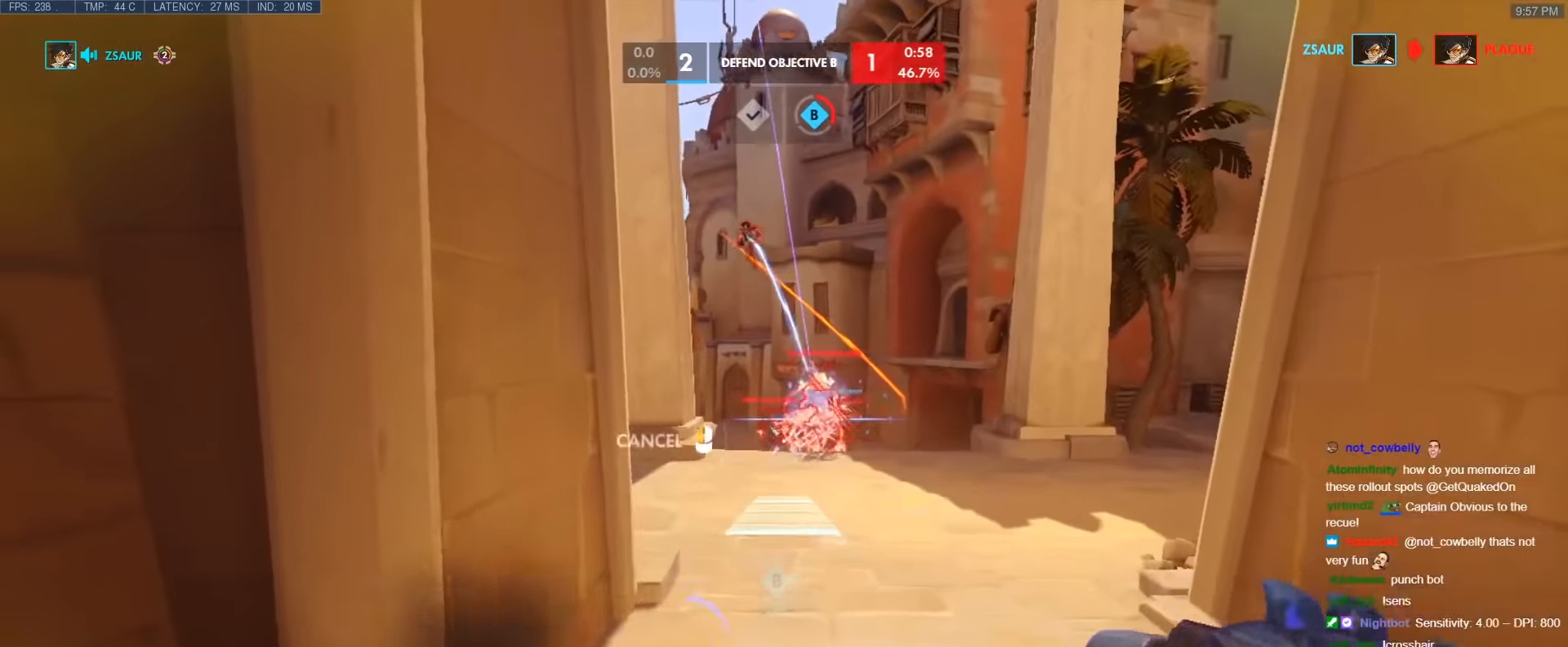
{"keys": ["w"], "events": [[233, "d", "down"], [283, "a", "up"], [333, "w", "down"], [466, "d", "up"]]}
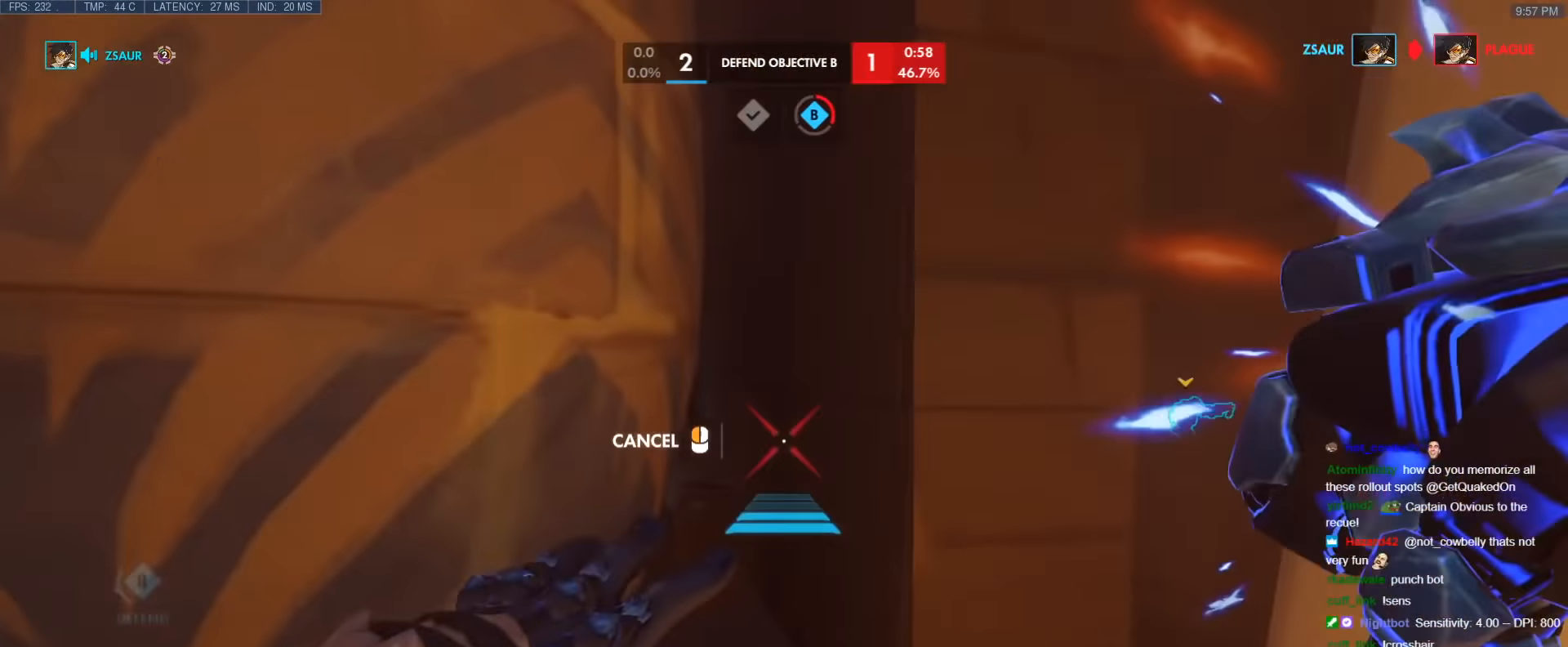
{"keys": ["w"], "events": [[66, "space", "down"], [166, "d", "down"], [250, "d", "up"], [250, "space", "up"]]}
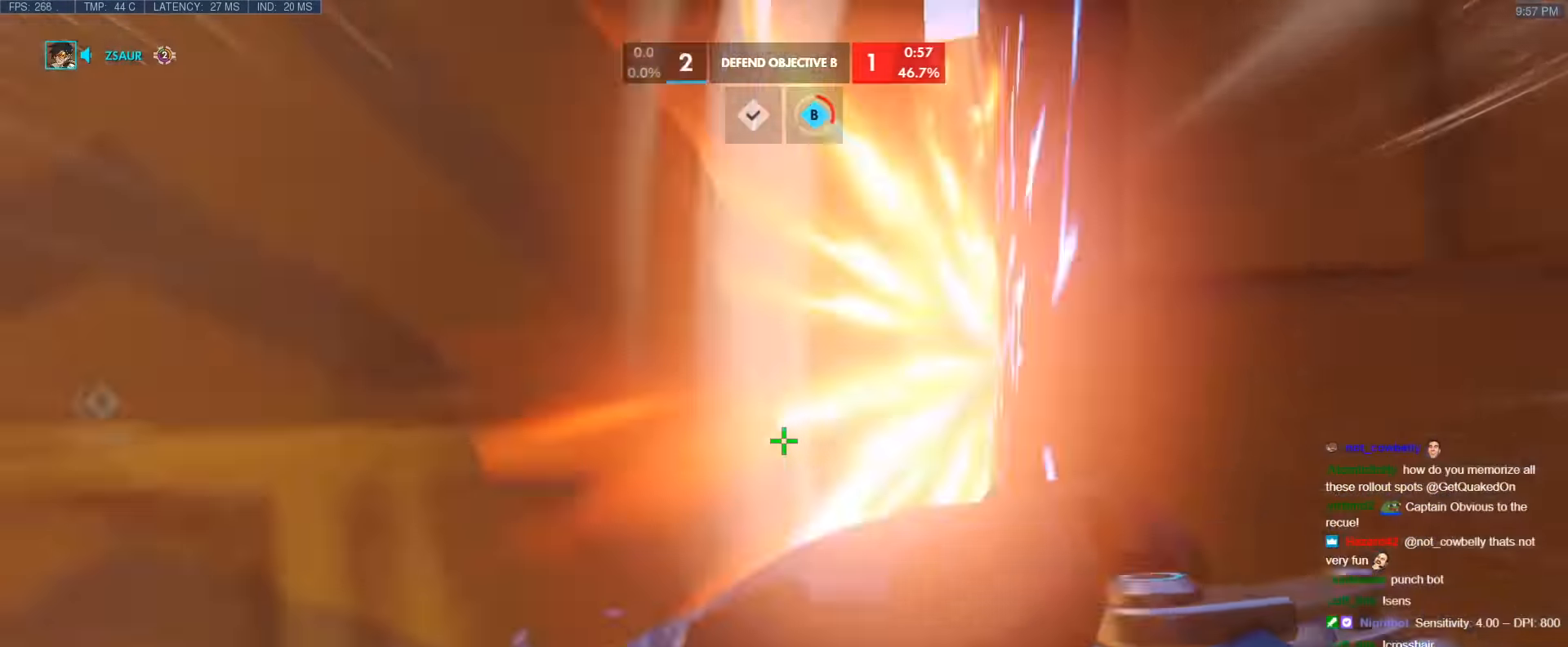
{"keys": ["d", "space", "w"], "events": [[83, "space", "down"], [183, "space", "up"], [367, "d", "down"], [500, "space", "down"]]}
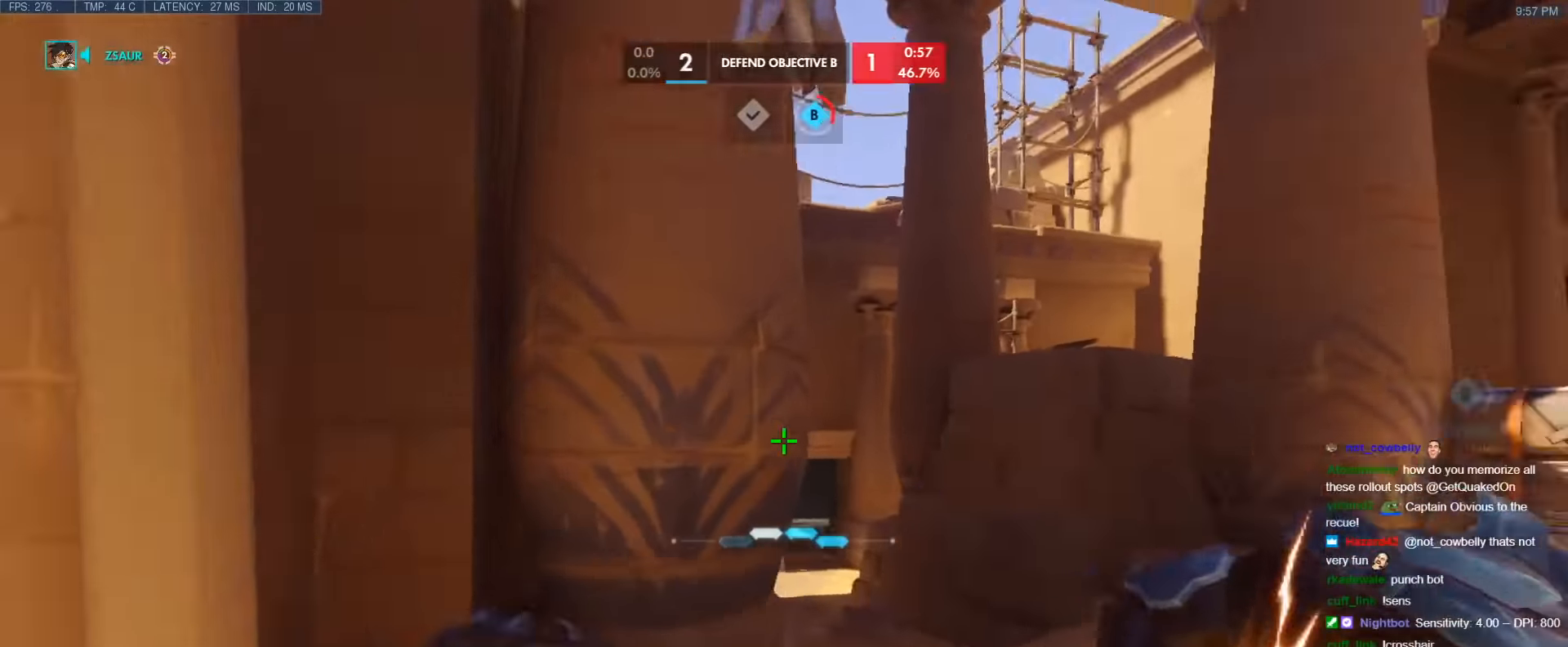
{"keys": ["d", "w"], "events": [[50, "shift", "down"], [183, "space", "up"], [283, "shift", "up"]]}
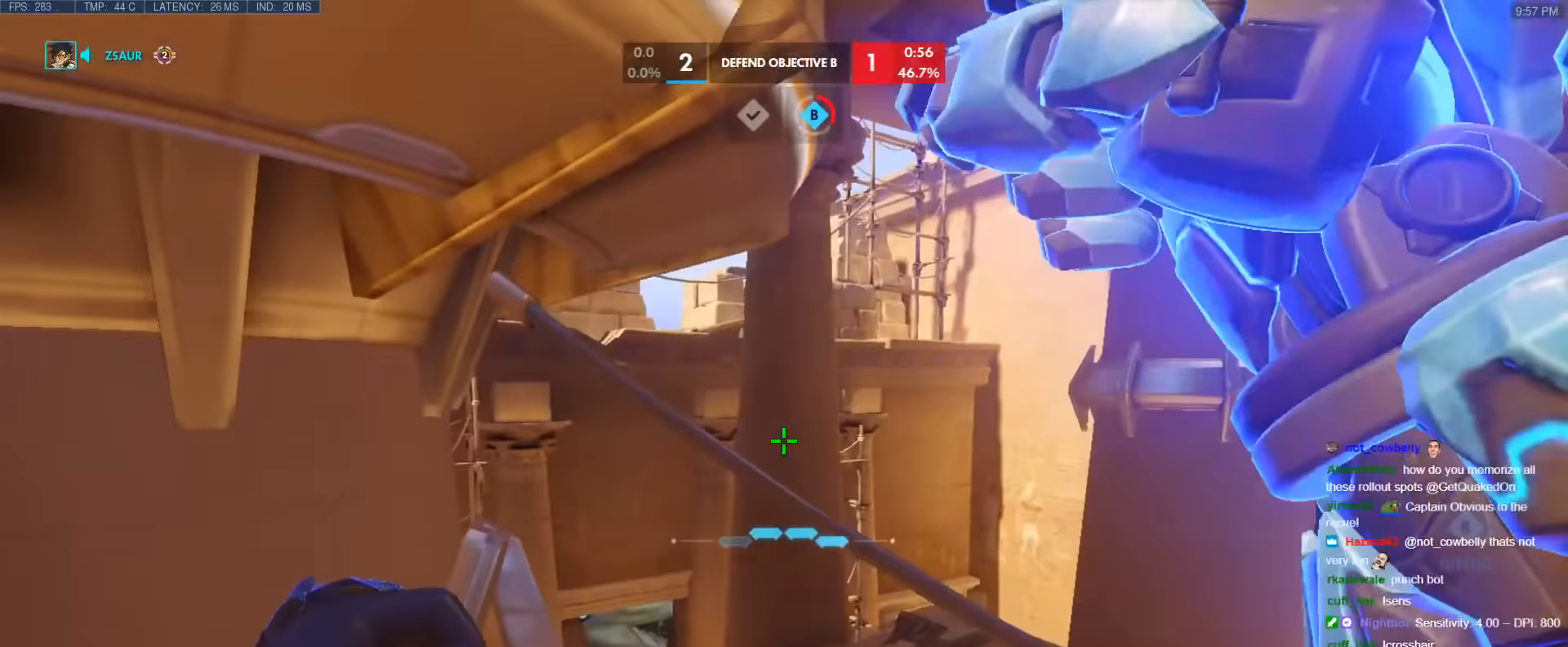
{"keys": ["w"], "events": [[200, "d", "up"], [300, "e", "down"], [433, "e", "up"]]}
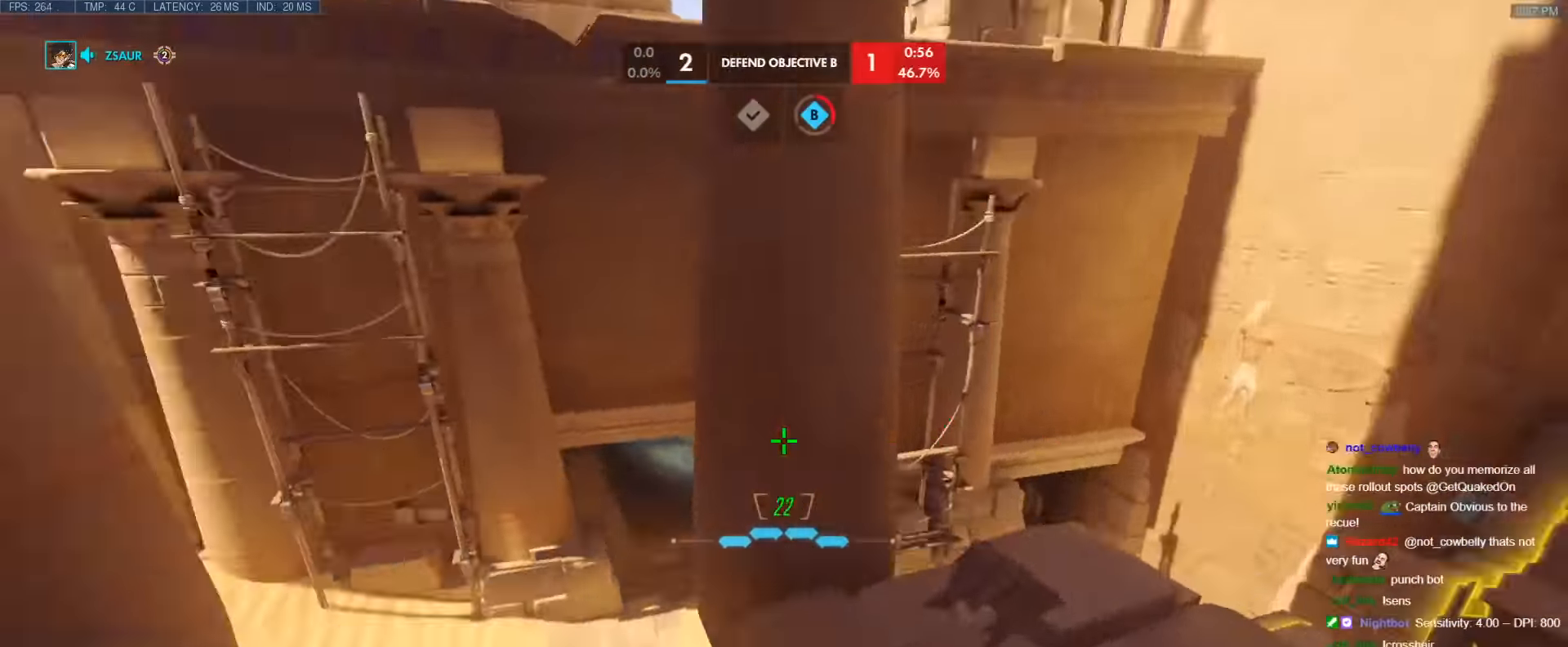
{"keys": [], "events": [[33, "w", "up"]]}
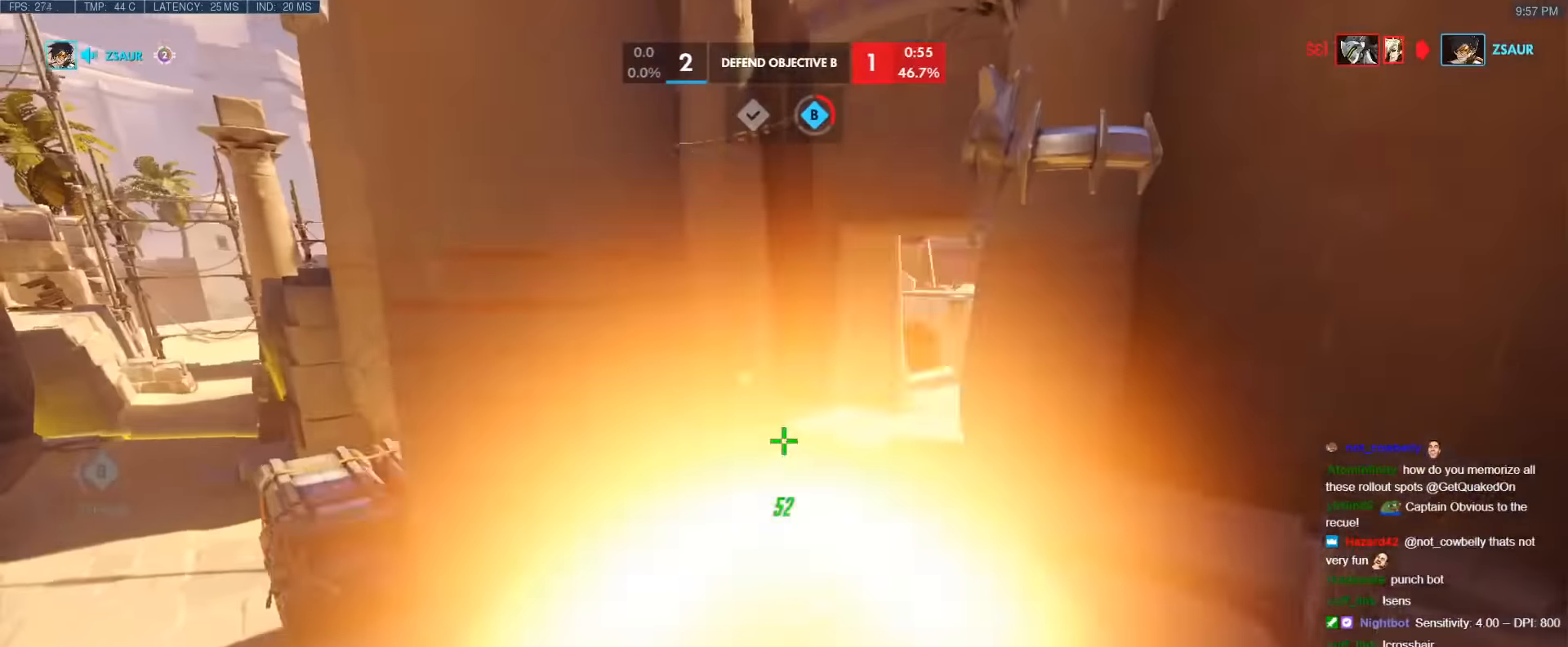
{"keys": ["d"], "events": [[100, "w", "down"], [200, "a", "down"], [383, "w", "up"], [433, "d", "down"], [467, "a", "up"]]}
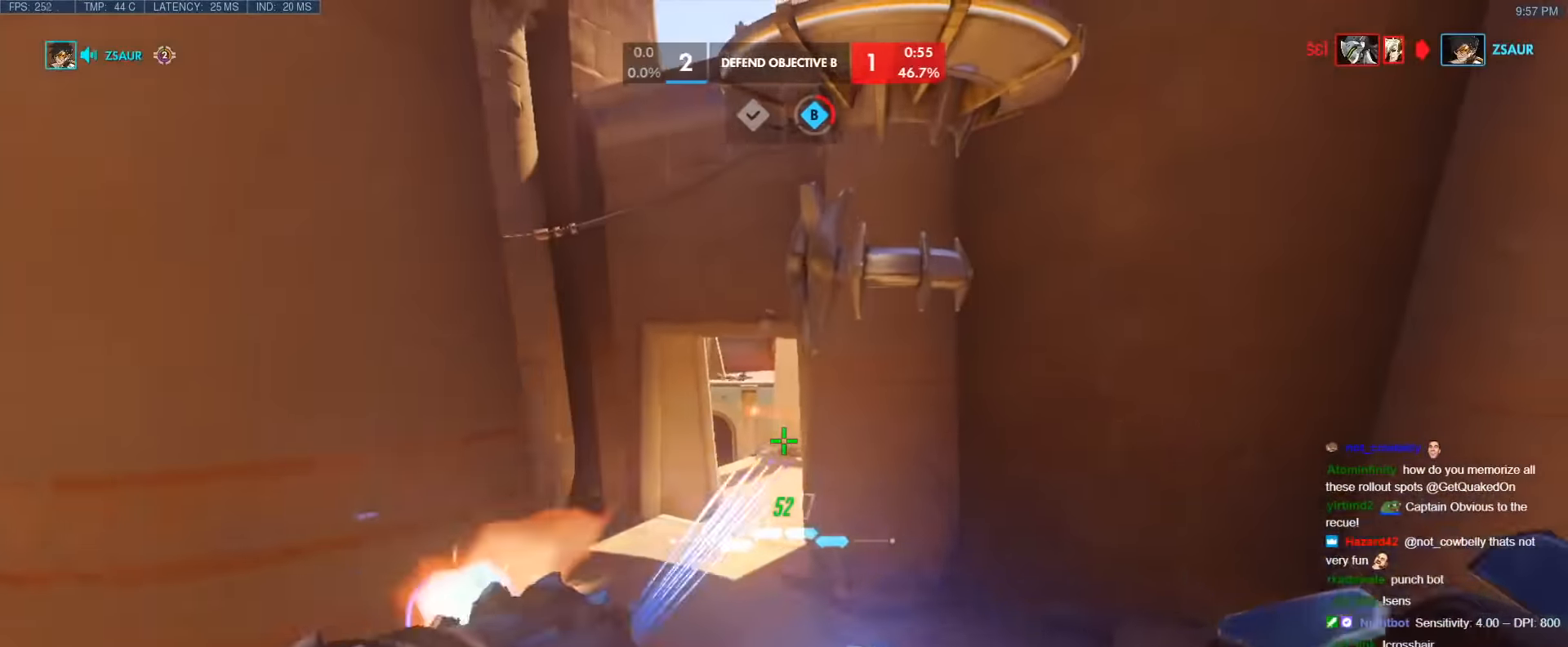
{"keys": ["a"], "events": [[17, "a", "down"], [67, "d", "up"], [167, "d", "down"], [200, "a", "up"], [300, "a", "down"], [300, "d", "up"]]}
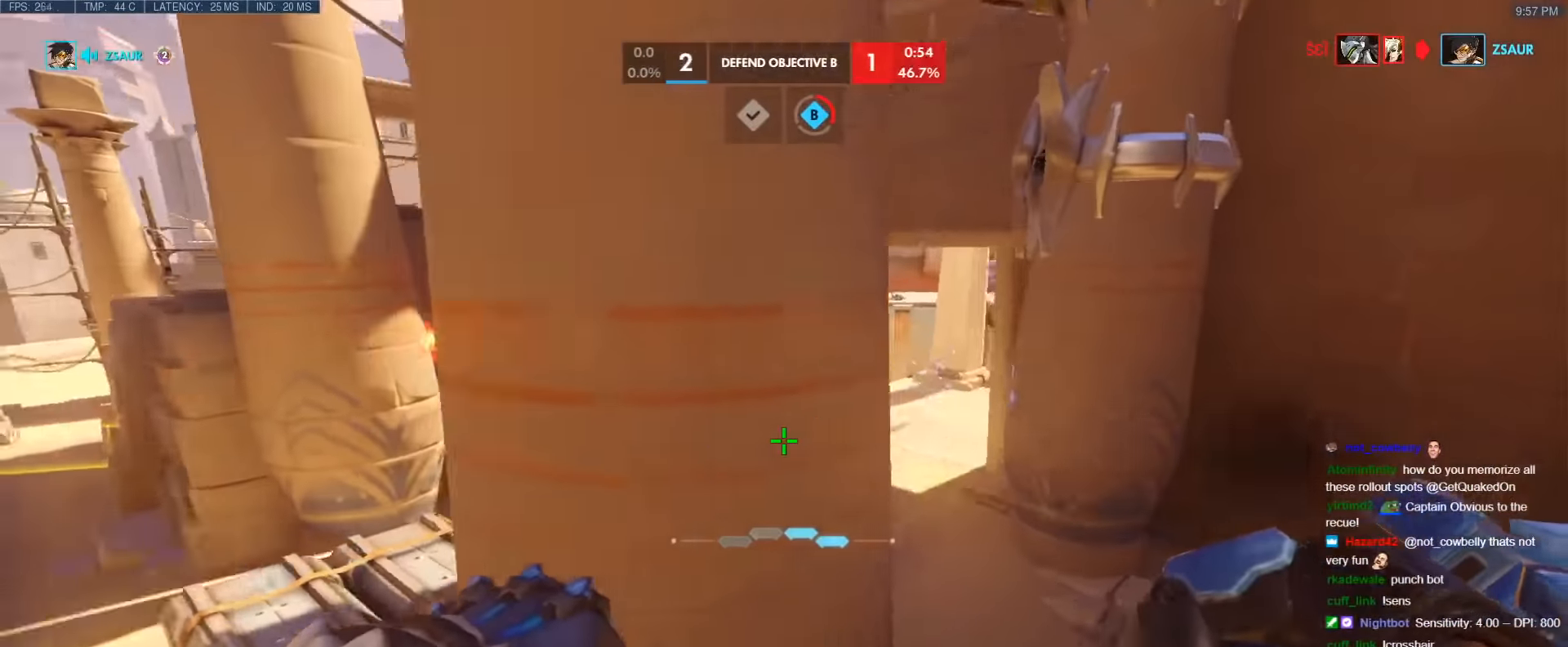
{"keys": ["d"], "events": [[133, "d", "down"], [183, "a", "up"], [267, "s", "down"], [317, "a", "down"], [317, "d", "up"], [417, "d", "down"], [417, "s", "up"], [450, "a", "up"]]}
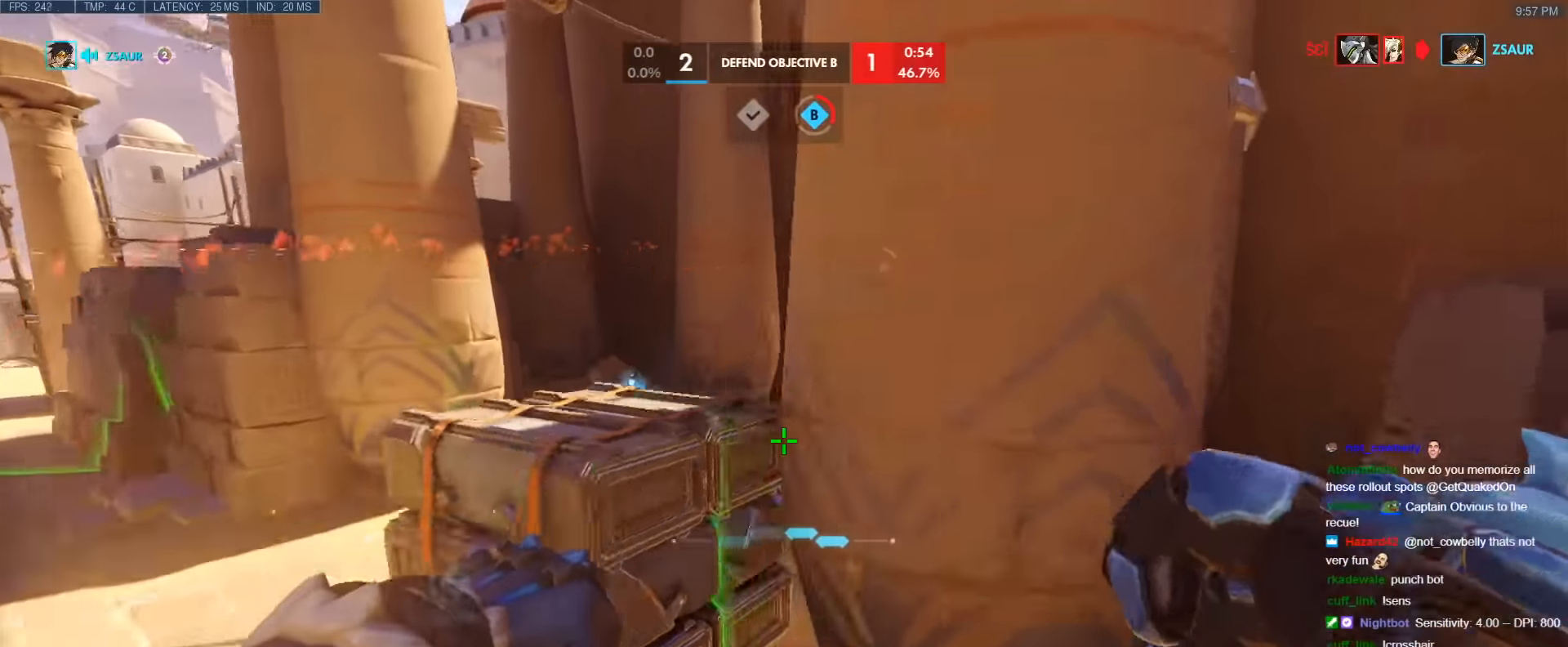
{"keys": [], "events": [[433, "d", "up"]]}
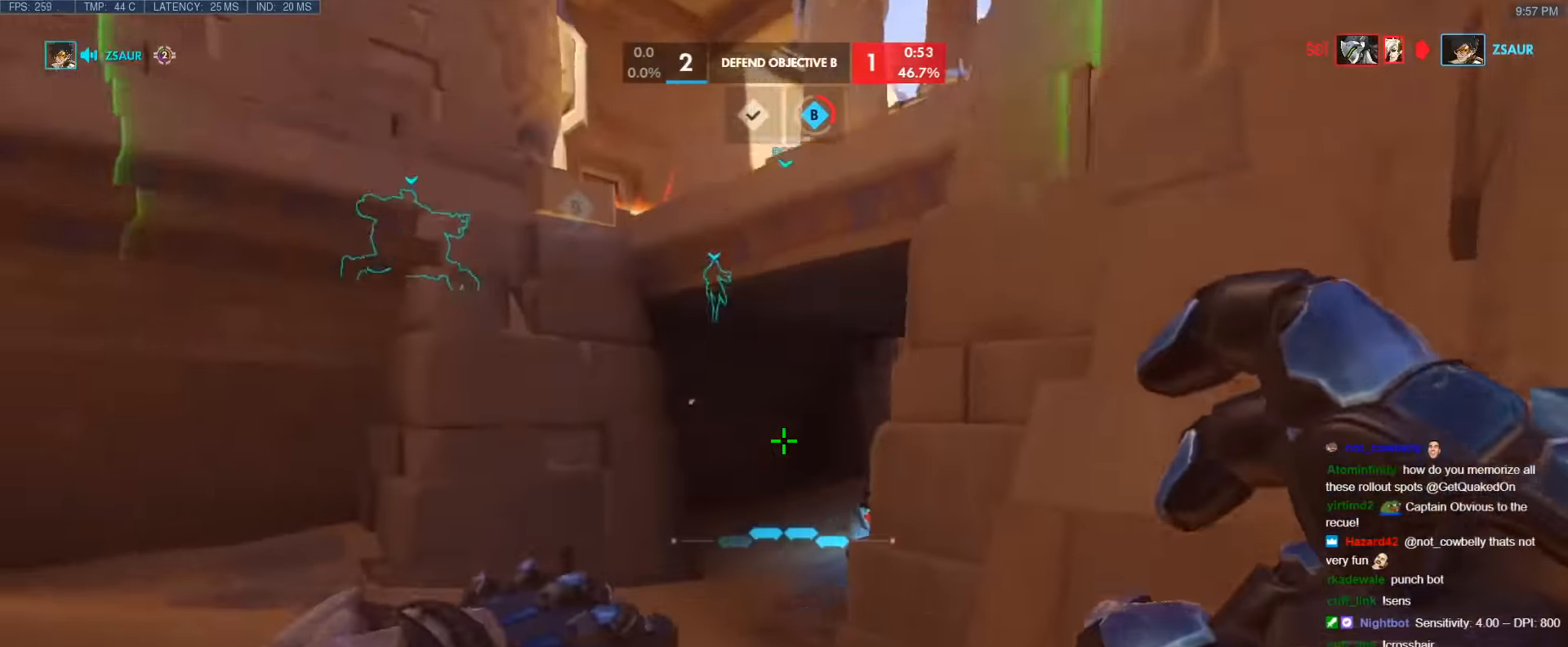
{"keys": ["a"], "events": [[434, "a", "down"]]}
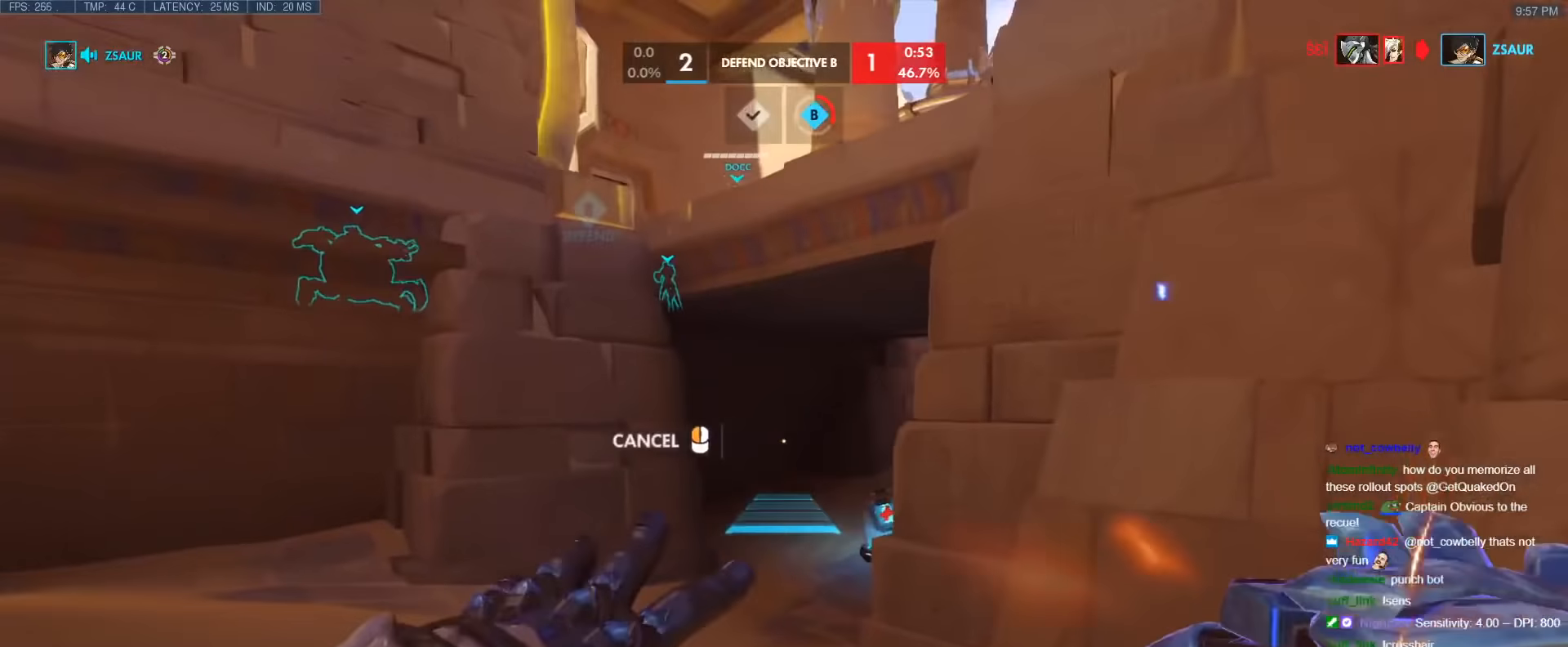
{"keys": ["a", "w"], "events": [[217, "w", "down"], [267, "space", "down"], [417, "space", "up"]]}
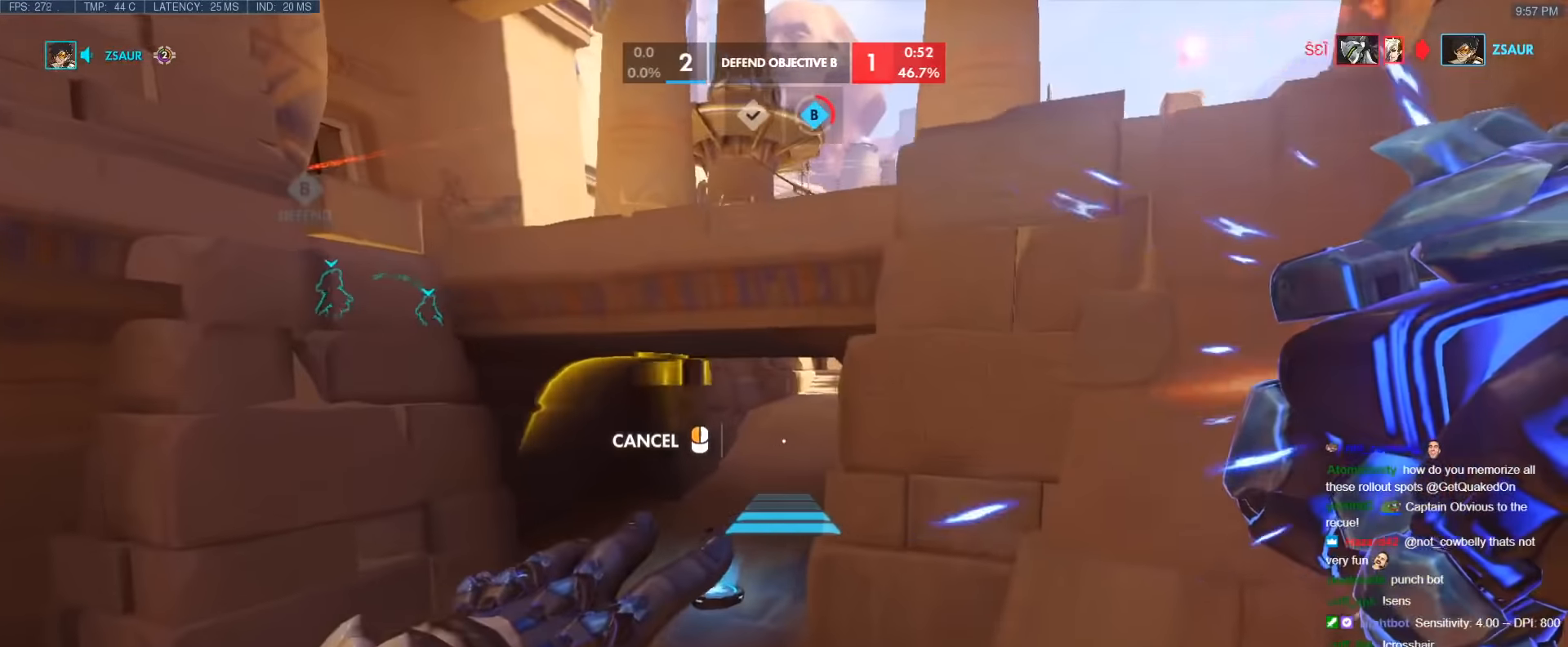
{"keys": ["w"], "events": [[234, "a", "up"]]}
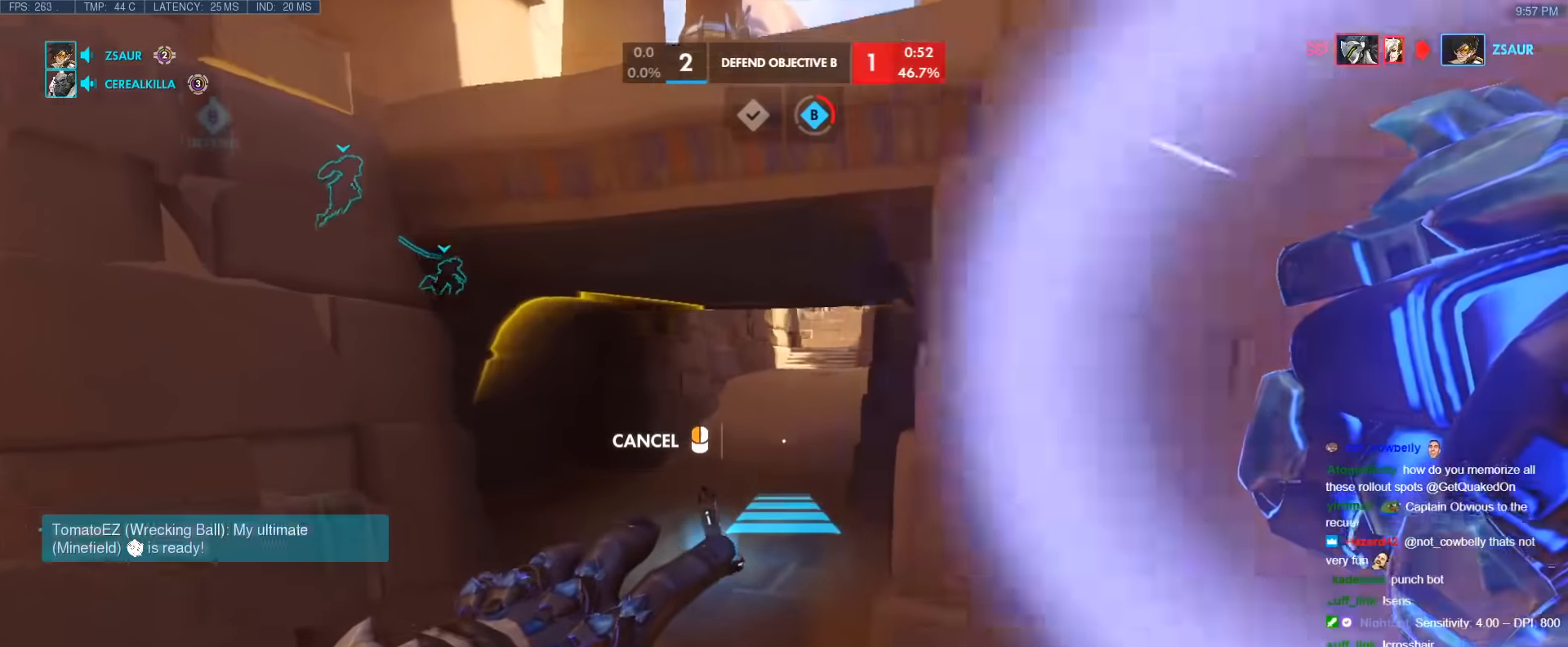
{"keys": ["w"], "events": []}
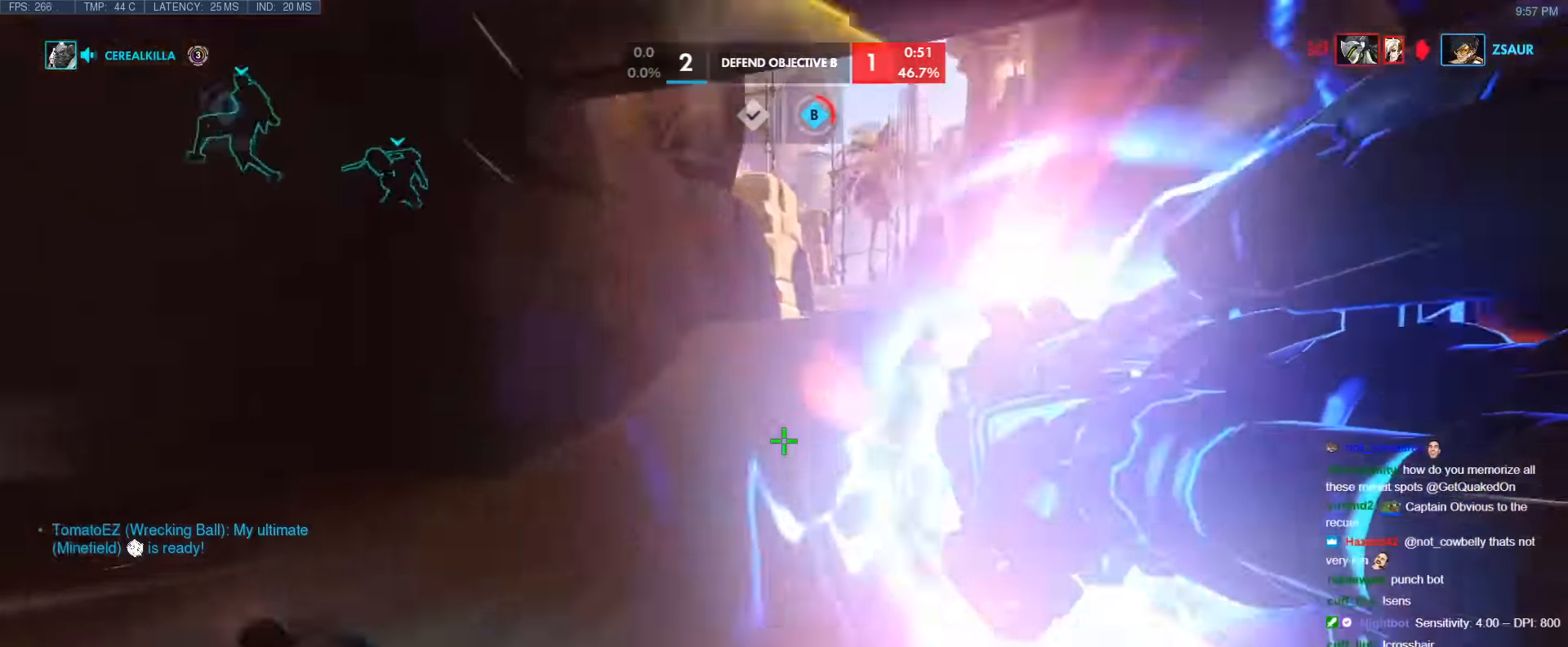
{"keys": ["w"], "events": [[217, "space", "down"], [367, "space", "up"]]}
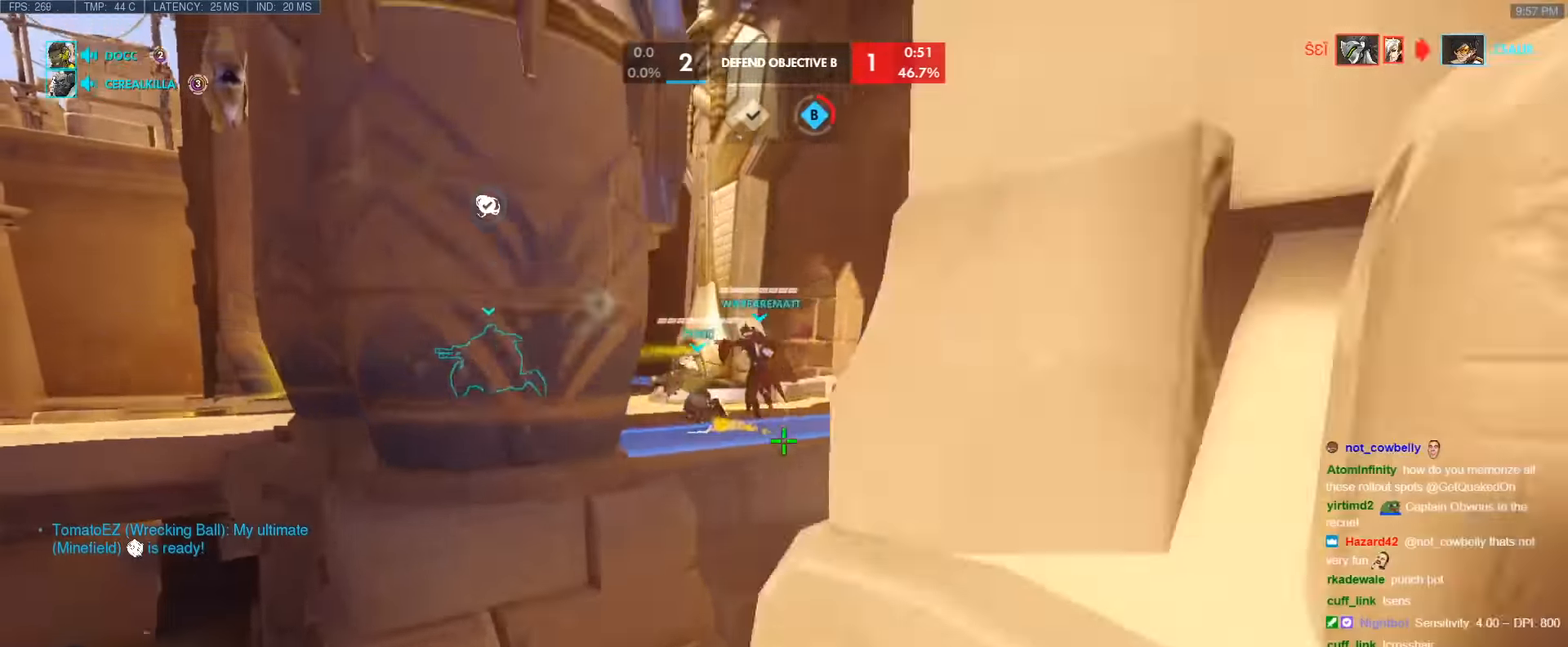
{"keys": ["s"], "events": [[150, "d", "down"], [234, "w", "up"], [284, "s", "down"], [334, "d", "up"]]}
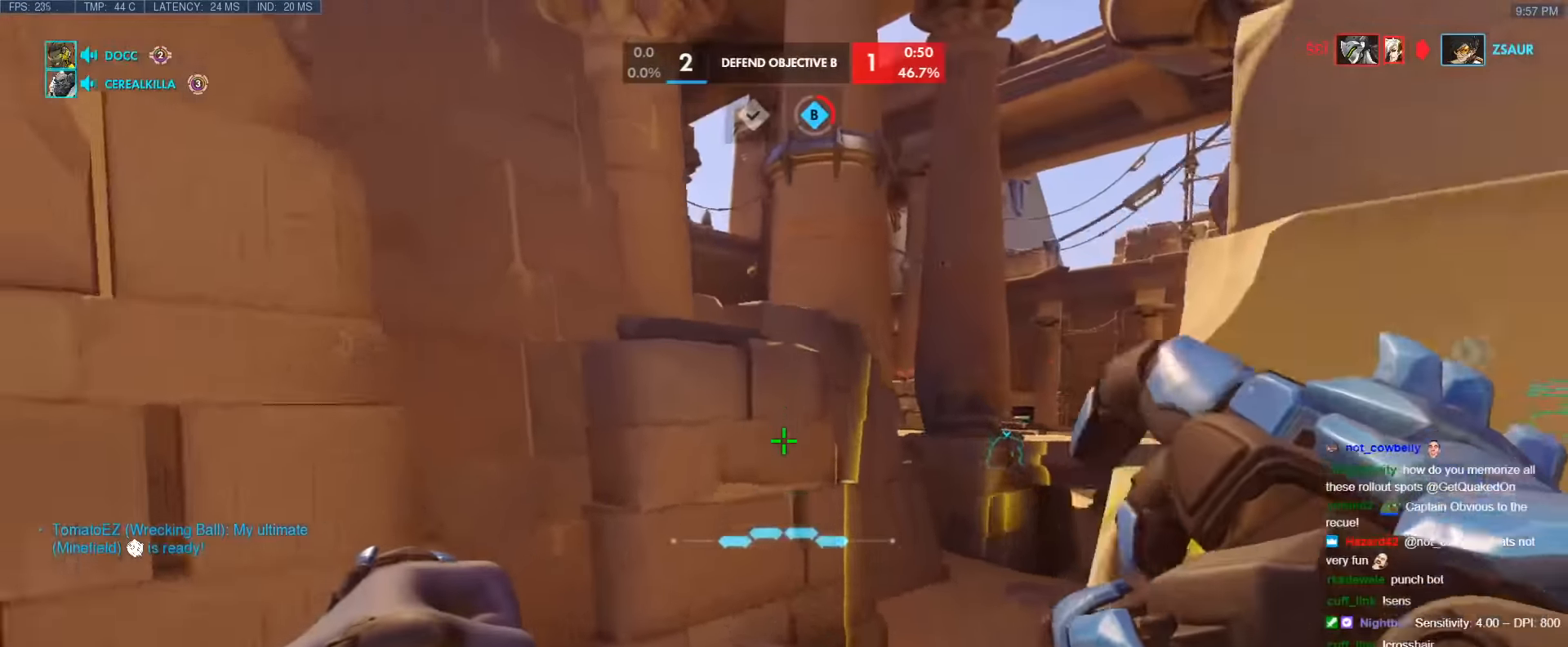
{"keys": ["d", "tab"], "events": [[67, "d", "down"], [167, "s", "up"], [167, "space", "down"], [350, "space", "up"], [434, "tab", "down"]]}
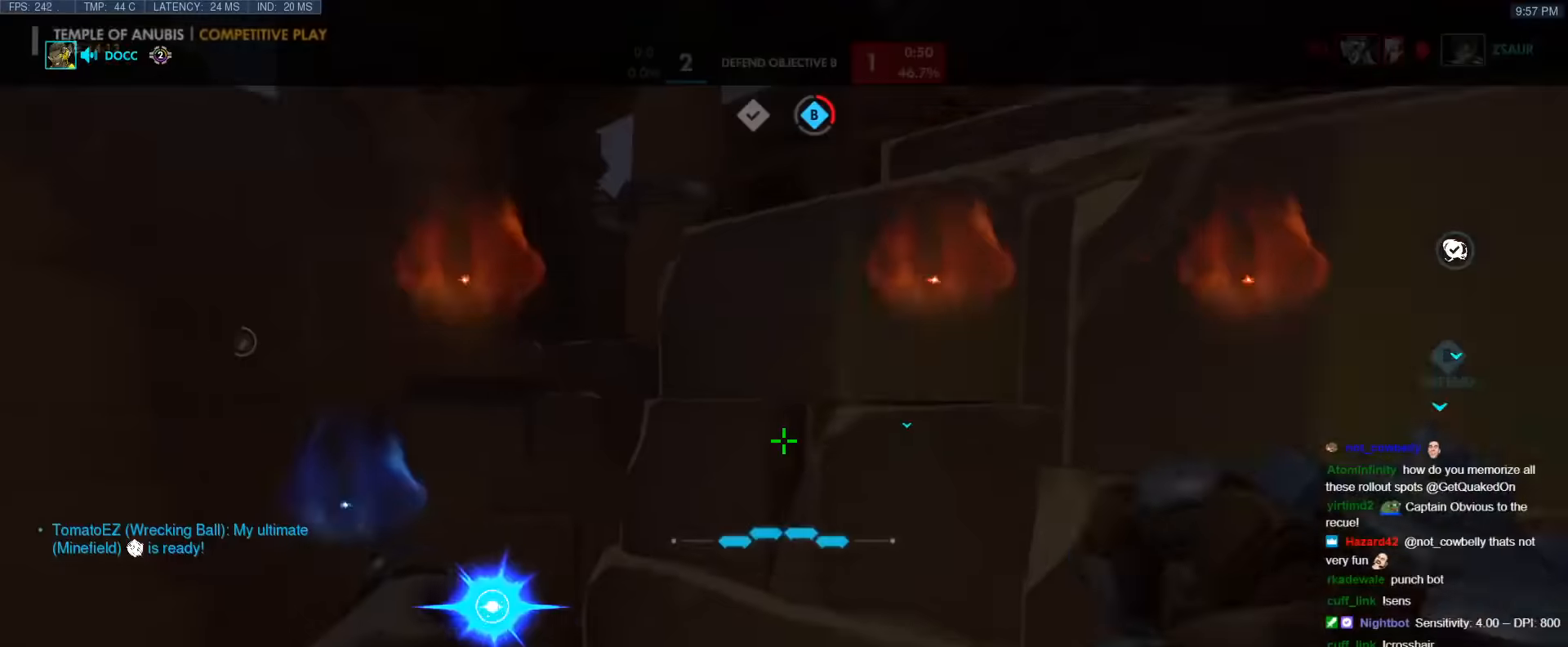
{"keys": ["d", "space"], "events": [[184, "space", "down"], [317, "space", "up"], [317, "tab", "up"], [417, "space", "down"]]}
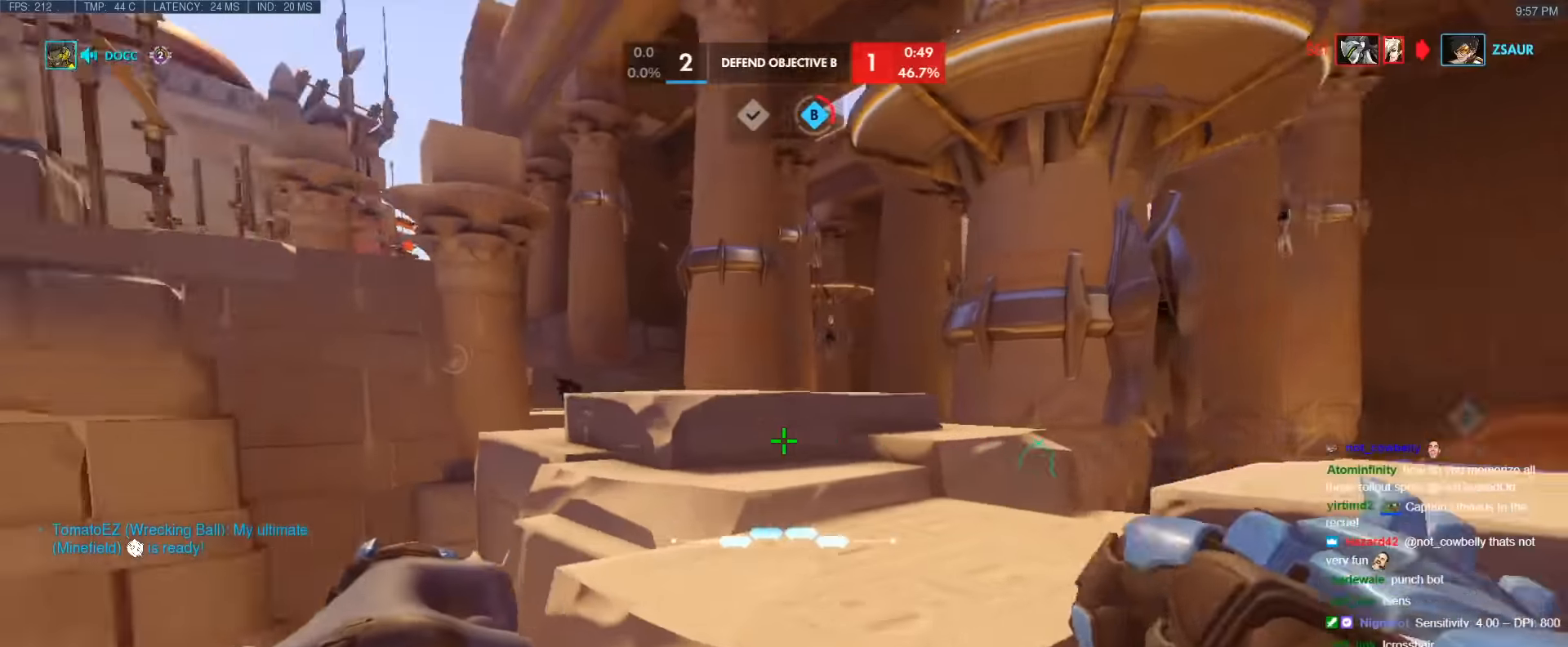
{"keys": ["d", "w"], "events": [[50, "space", "up"], [434, "w", "down"]]}
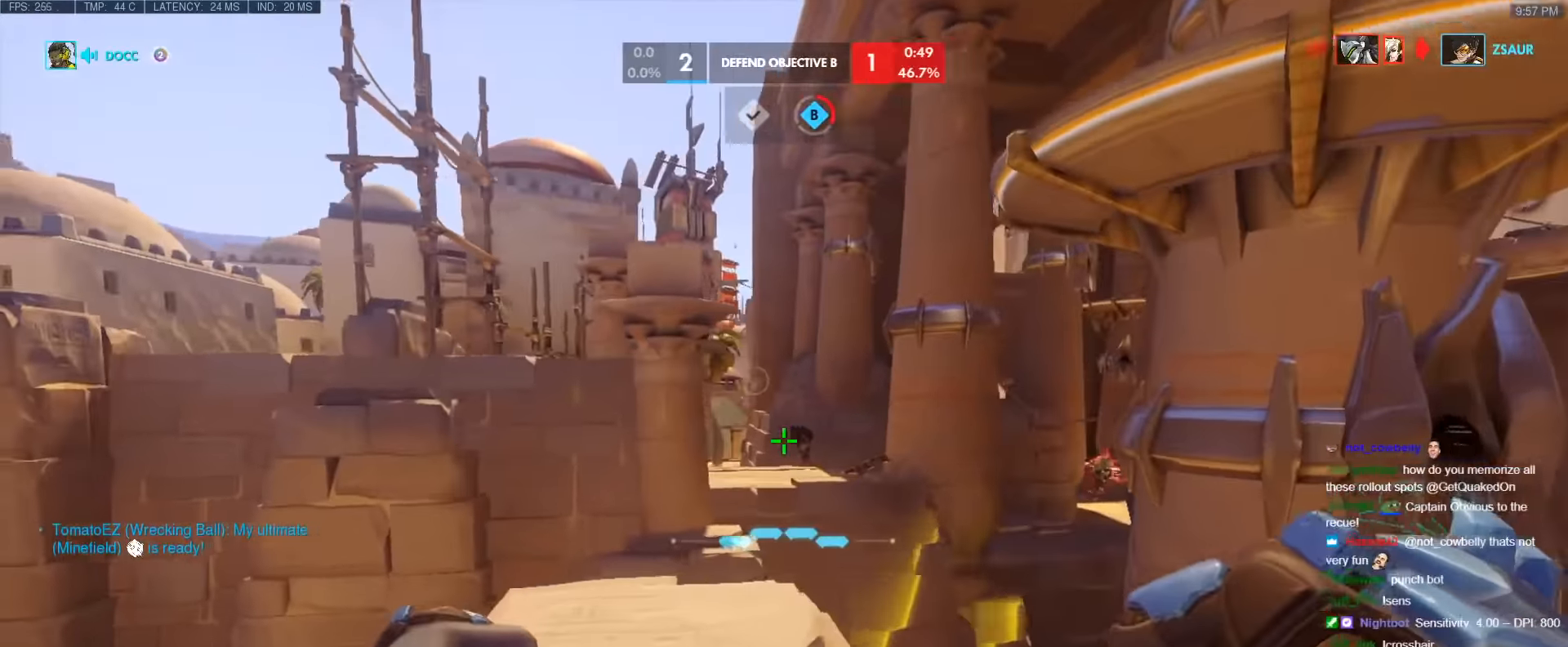
{"keys": ["a", "d", "s"], "events": [[67, "d", "up"], [200, "a", "down"], [300, "w", "up"], [350, "d", "down"], [400, "a", "up"], [484, "a", "down"], [484, "s", "down"]]}
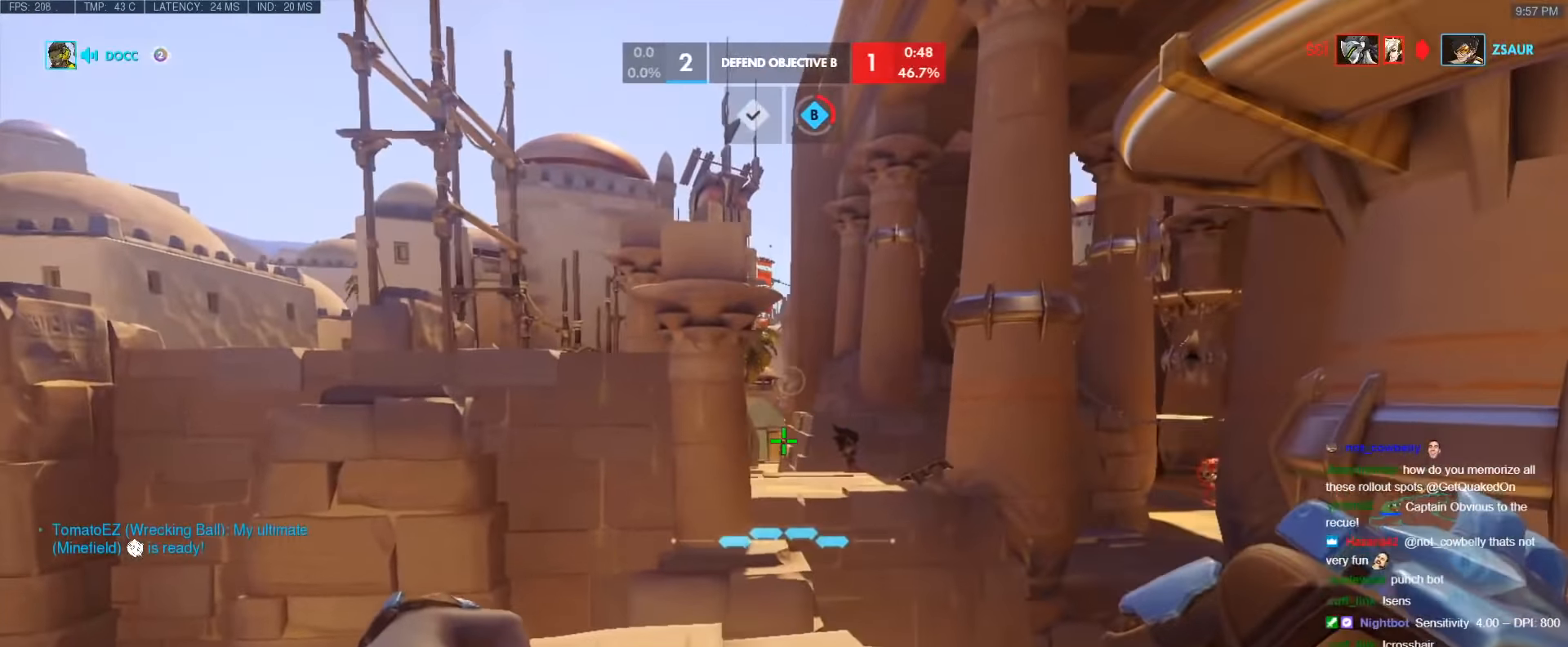
{"keys": [], "events": [[34, "d", "up"], [167, "a", "up"], [167, "d", "down"], [317, "d", "up"], [417, "s", "up"]]}
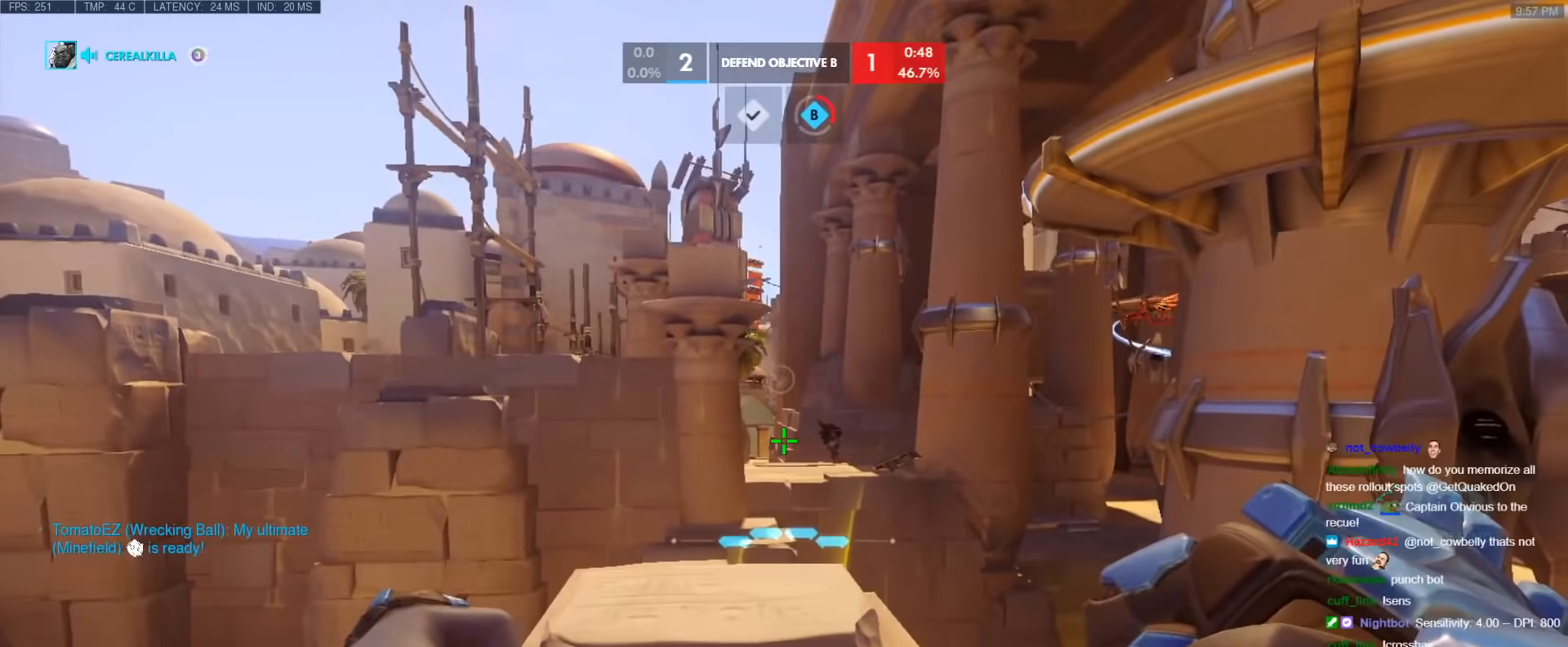
{"keys": ["d"], "events": [[50, "a", "down"], [100, "w", "down"], [234, "a", "up"], [334, "d", "down"], [334, "w", "up"]]}
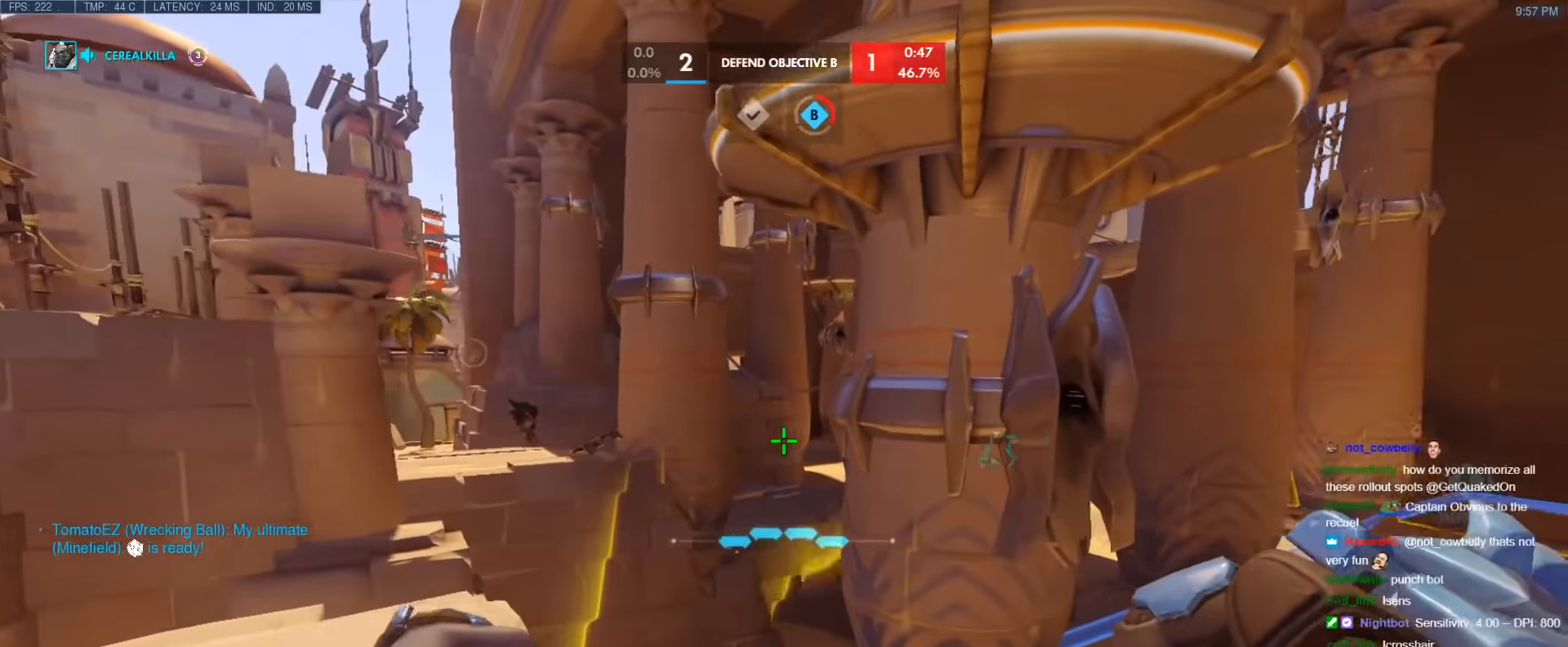
{"keys": ["d"], "events": [[67, "a", "down"], [117, "d", "up"], [167, "a", "up"], [250, "d", "down"], [300, "shift", "down"], [300, "w", "down"], [484, "shift", "up"], [484, "w", "up"]]}
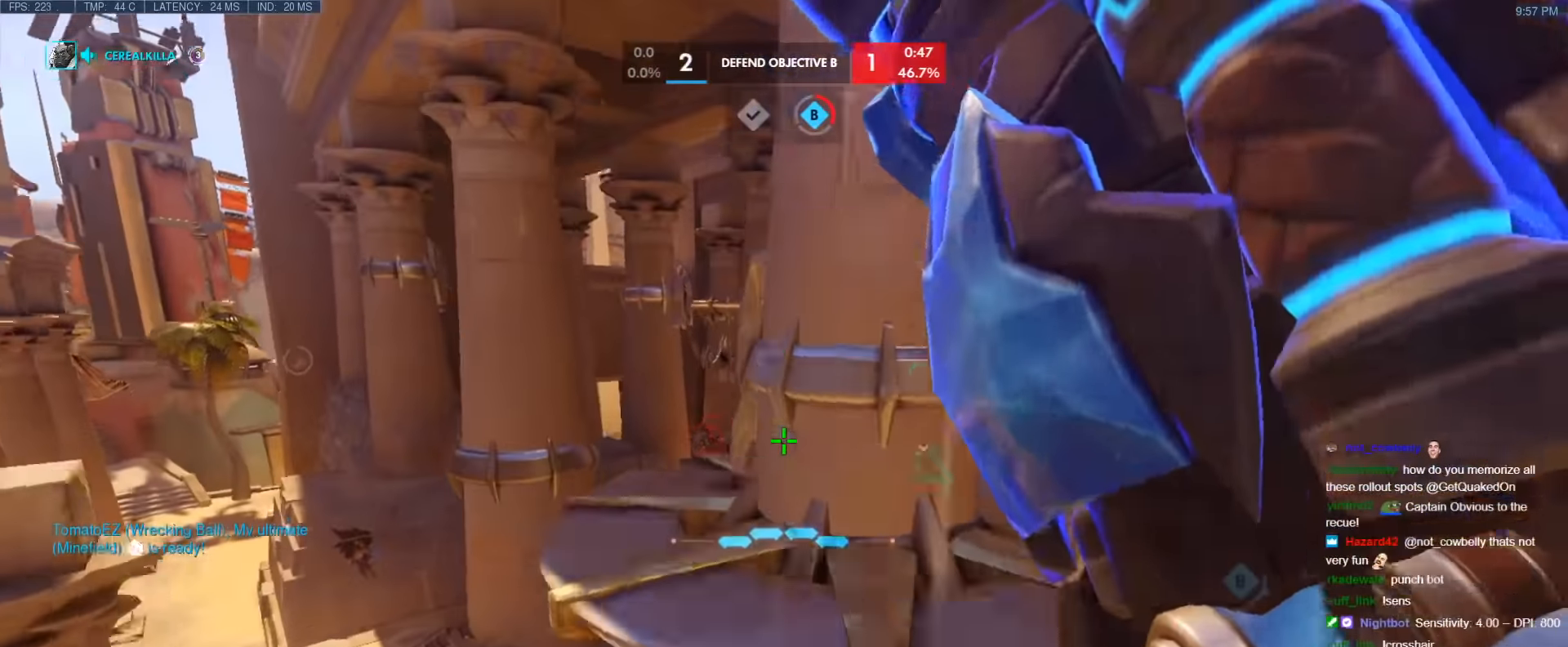
{"keys": ["d"], "events": []}
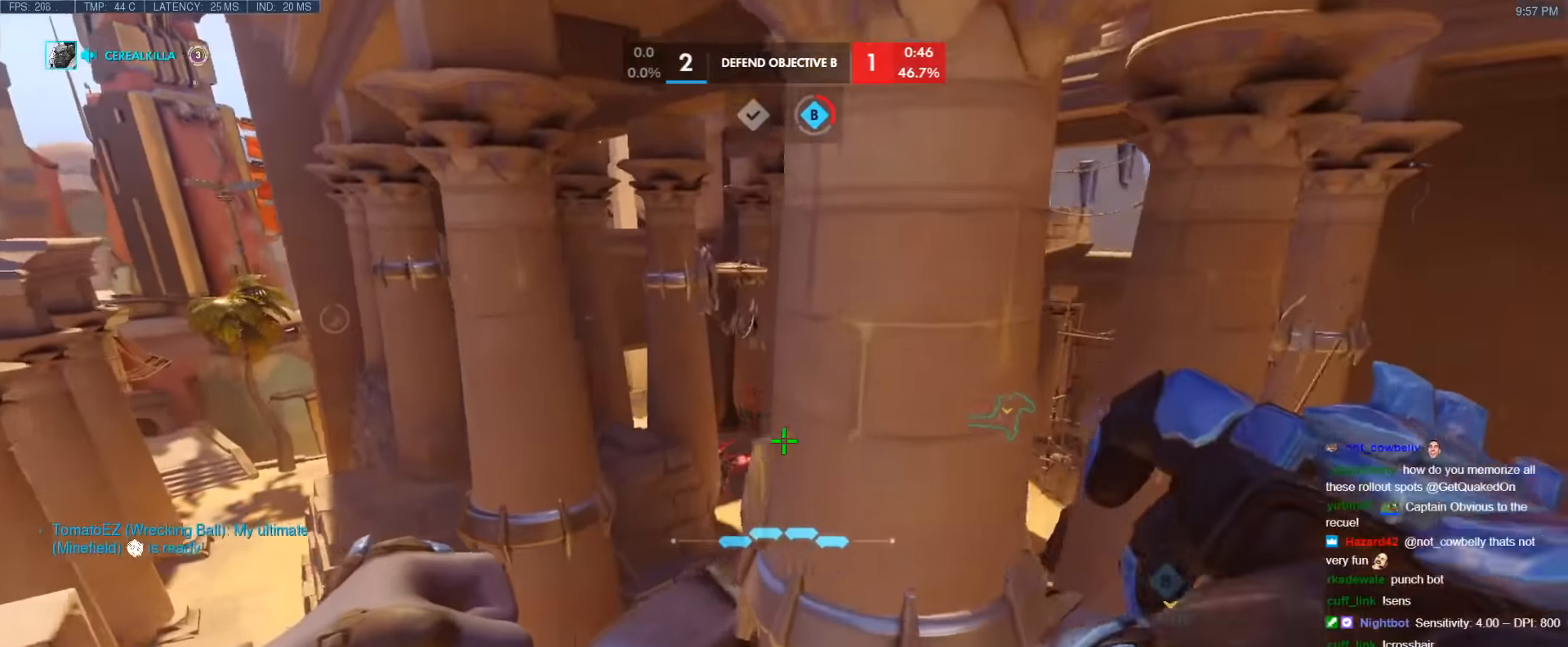
{"keys": ["a"], "events": [[100, "d", "up"], [184, "w", "down"], [234, "t", "down"], [334, "t", "up"], [334, "w", "up"], [384, "a", "down"]]}
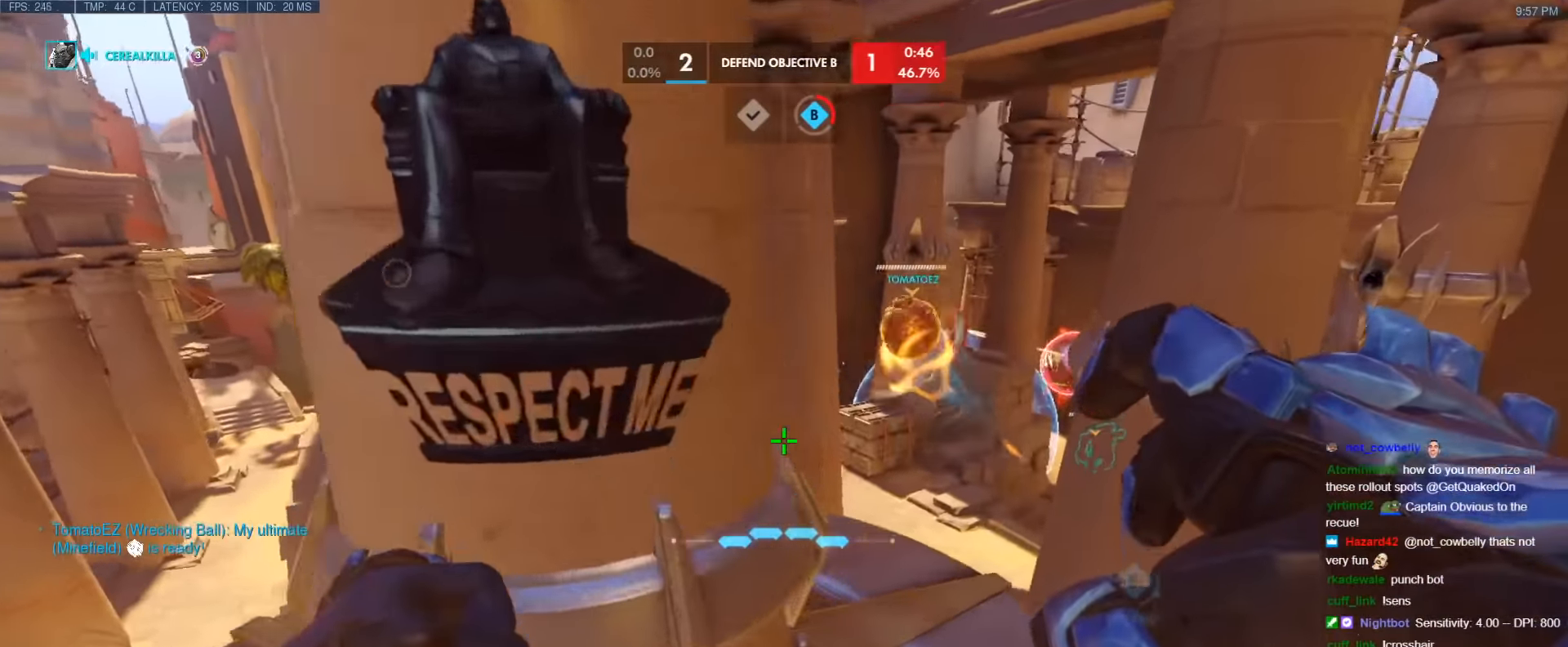
{"keys": [], "events": [[117, "a", "up"], [200, "tab", "down"], [484, "tab", "up"]]}
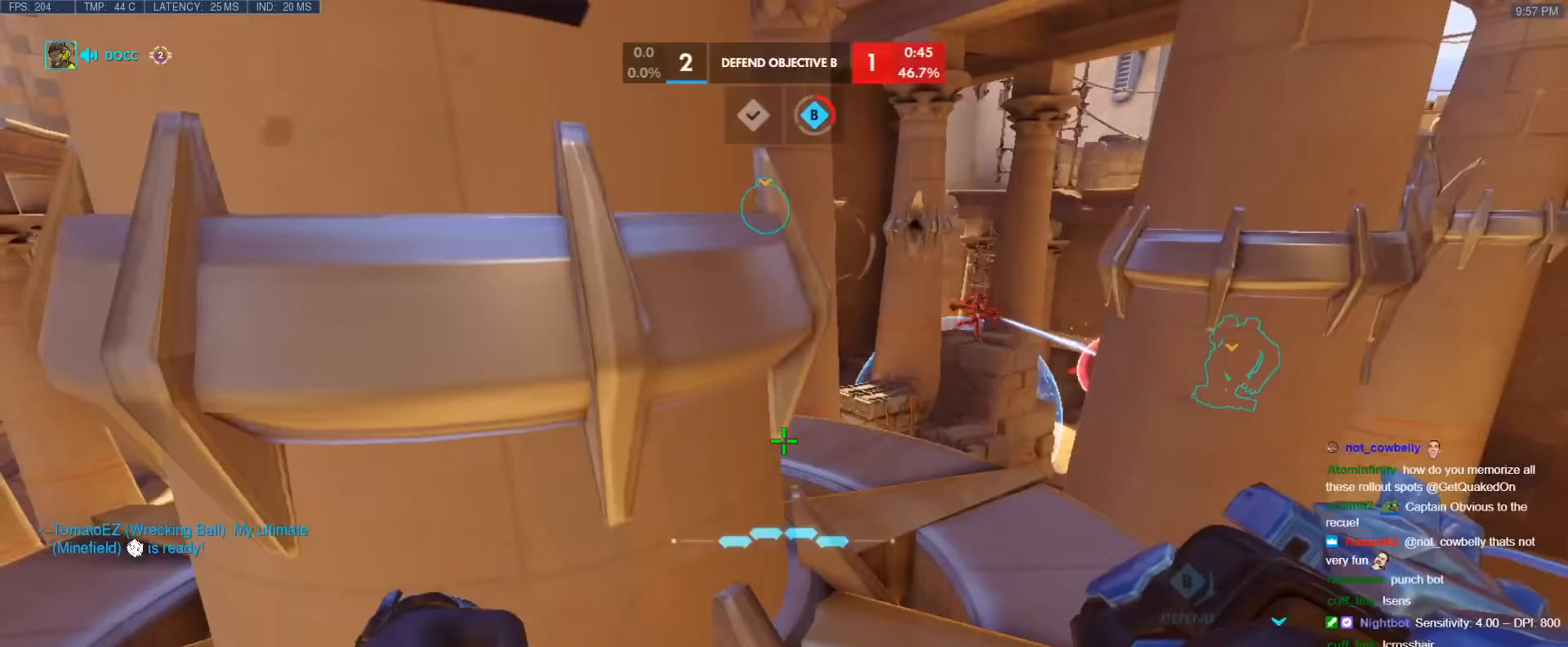
{"keys": [], "events": [[84, "a", "down"], [417, "a", "up"]]}
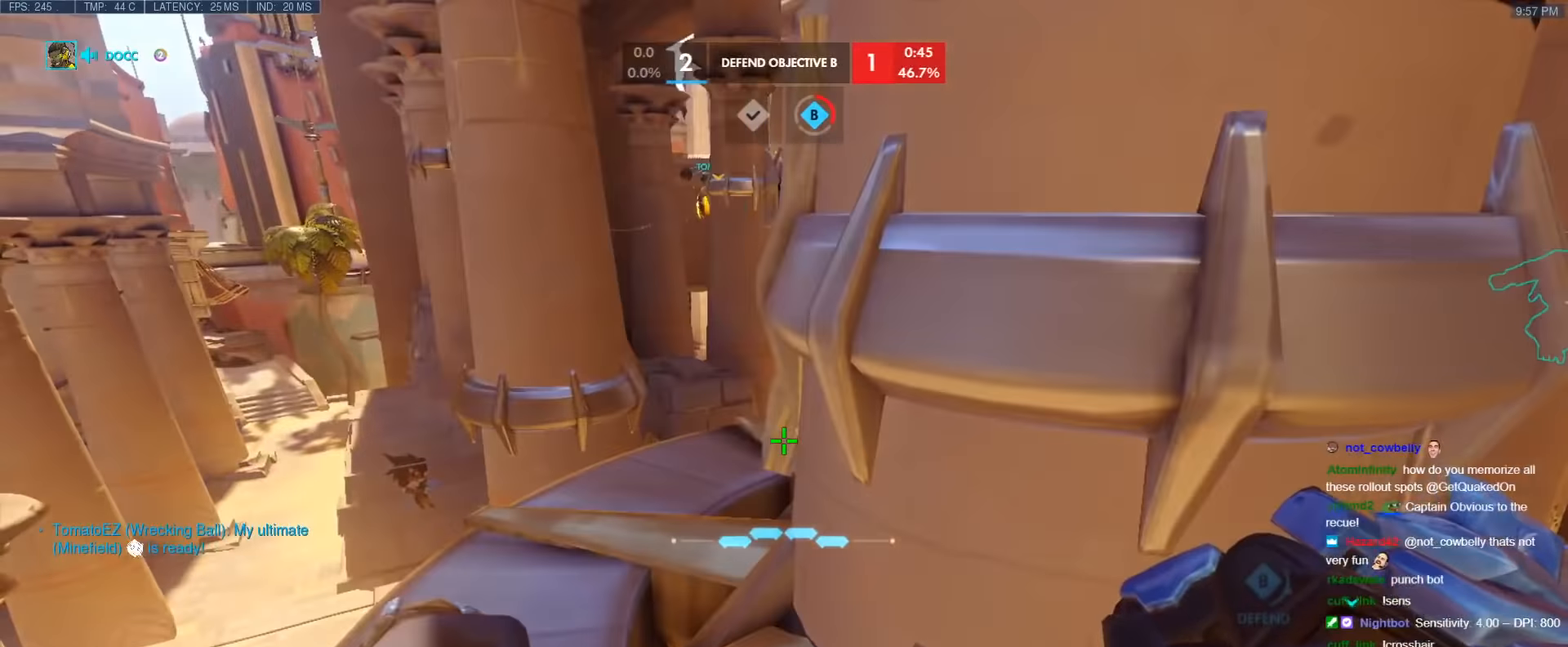
{"keys": [], "events": [[150, "a", "down"], [150, "w", "down"], [334, "a", "up"], [384, "w", "up"]]}